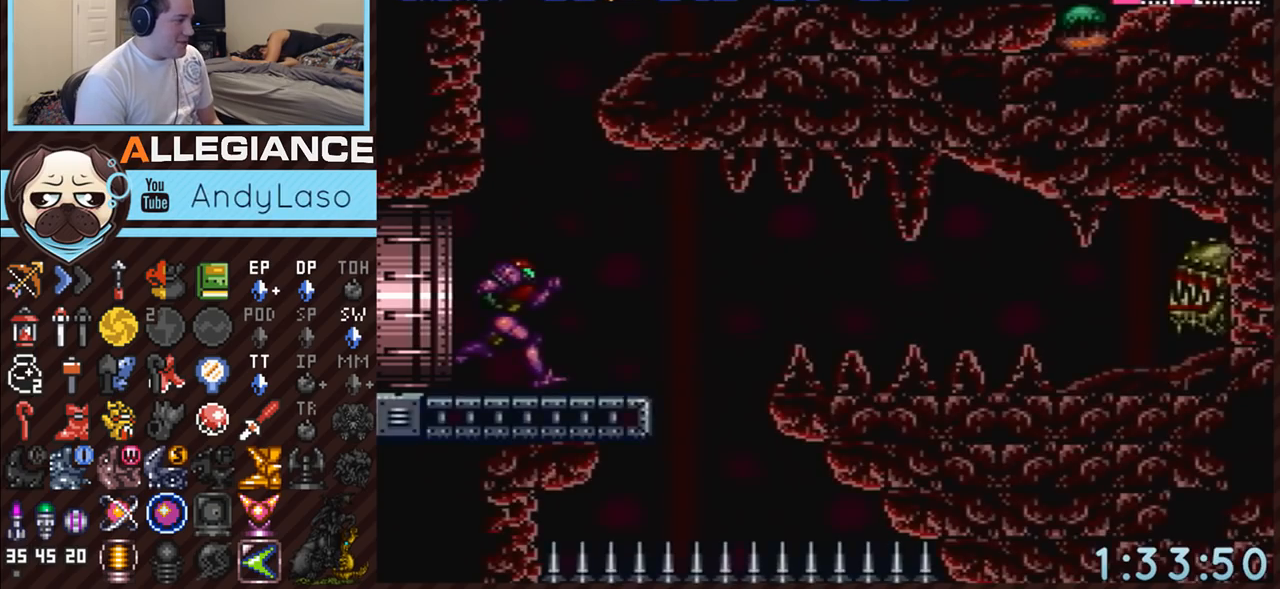
Gameplay with a controller (Nintendo layout); each line is a JSON object with the inputs held at the frame after it. "events" lists button and stick changes between this image and that frame as [ms after this image, input, new state], when the widget could be followed in between. Not read: L3 R3.
{"buttons": ["A", "Y", "DPAD_RIGHT"], "events": [[383, "Y", "down"]]}
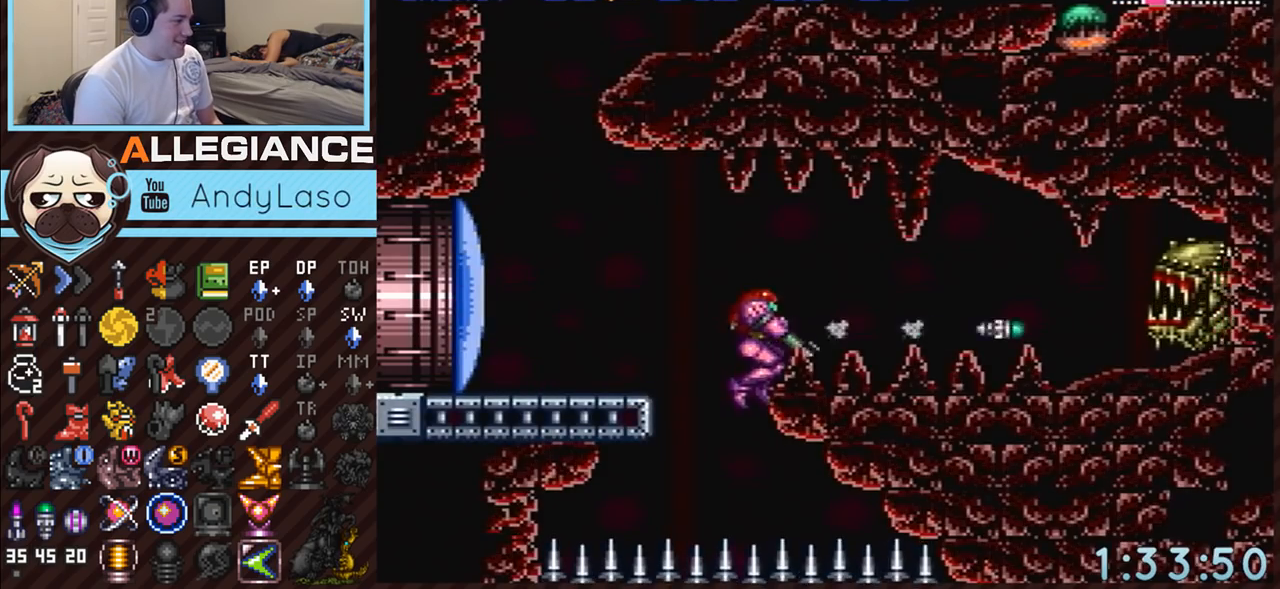
{"buttons": ["A"], "events": [[17, "DPAD_DOWN", "down"], [17, "Y", "up"], [50, "DPAD_RIGHT", "up"], [83, "DPAD_RIGHT", "down"], [150, "DPAD_DOWN", "up"], [333, "DPAD_RIGHT", "up"]]}
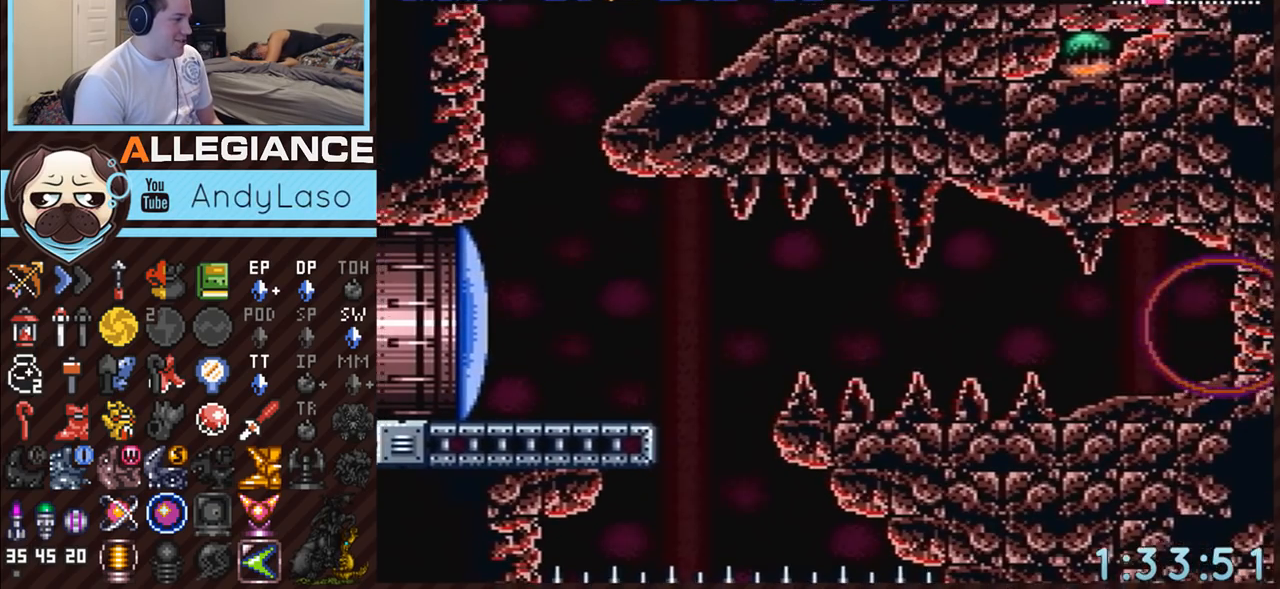
{"buttons": ["A"], "events": [[17, "DPAD_RIGHT", "down"], [267, "DPAD_RIGHT", "up"]]}
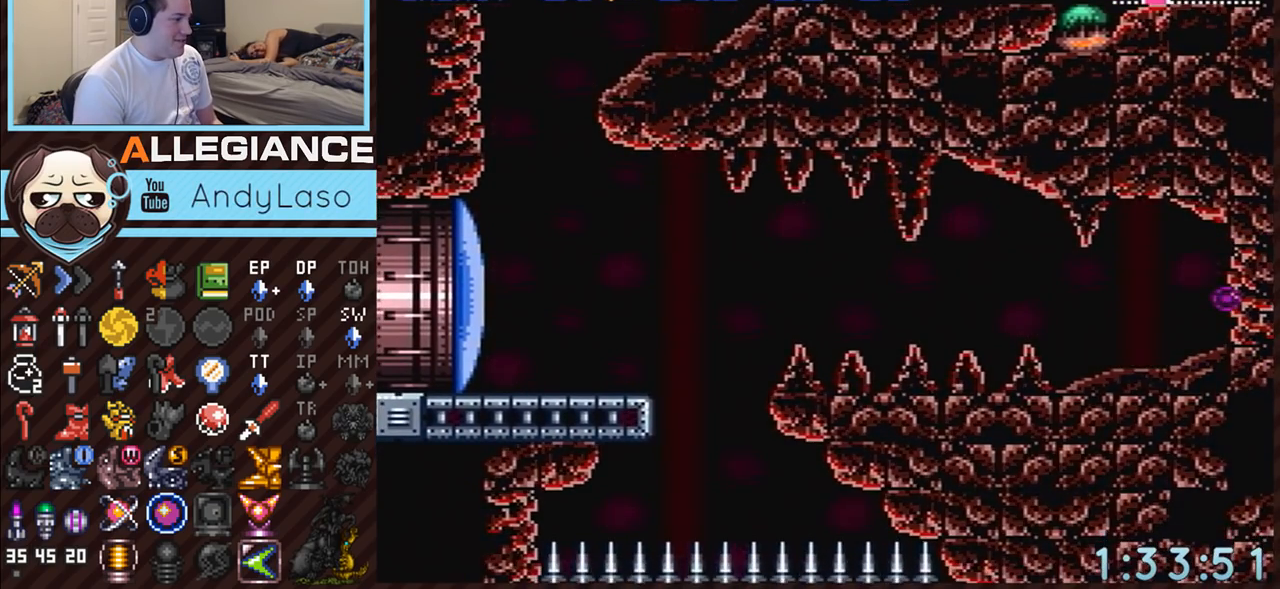
{"buttons": ["A", "DPAD_RIGHT"], "events": [[50, "A", "up"], [50, "DPAD_RIGHT", "down"], [83, "A", "down"], [83, "B", "down"], [233, "B", "up"], [367, "SELECT", "down"], [467, "SELECT", "up"]]}
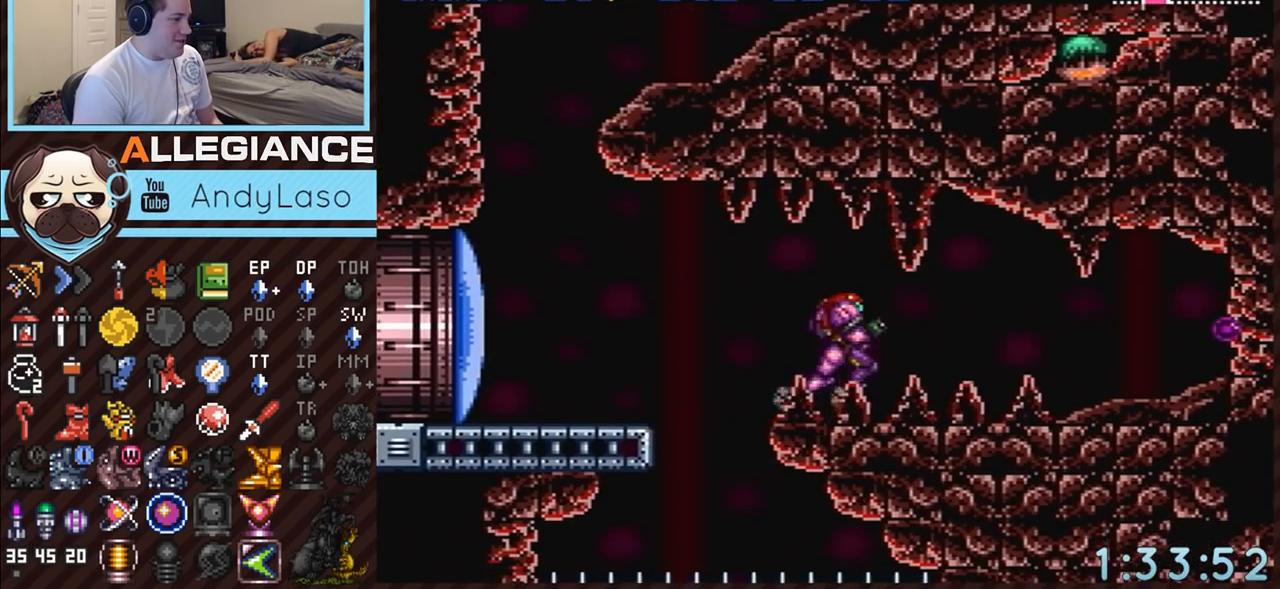
{"buttons": ["A", "DPAD_RIGHT"], "events": []}
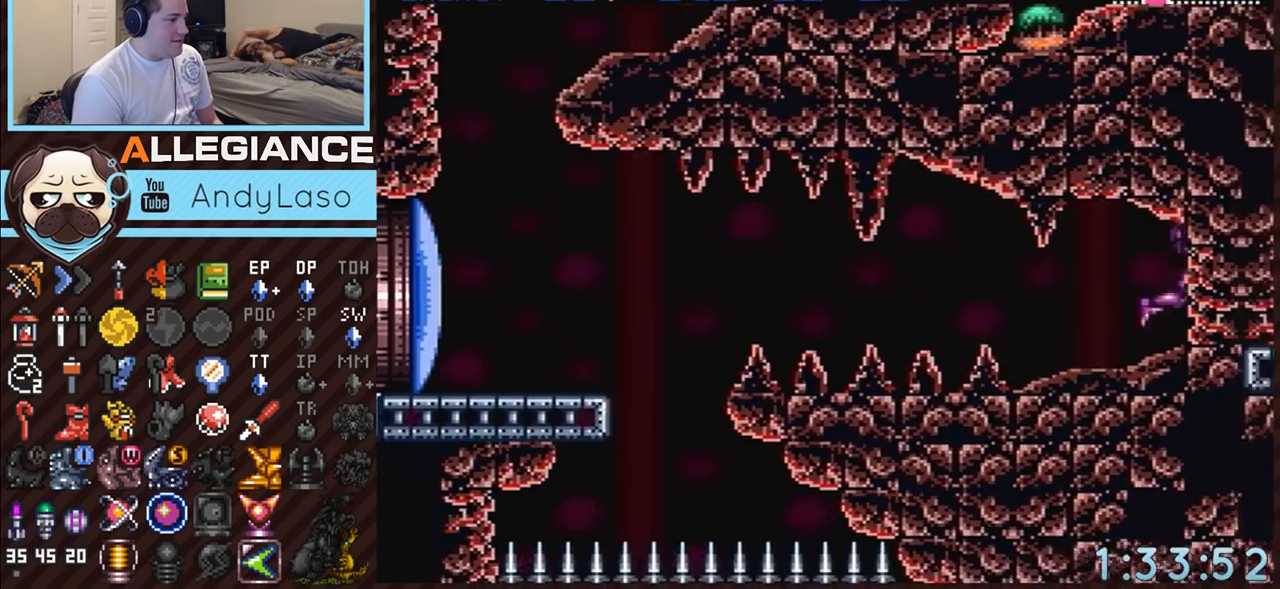
{"buttons": ["A", "DPAD_RIGHT"], "events": [[300, "B", "down"], [400, "B", "up"]]}
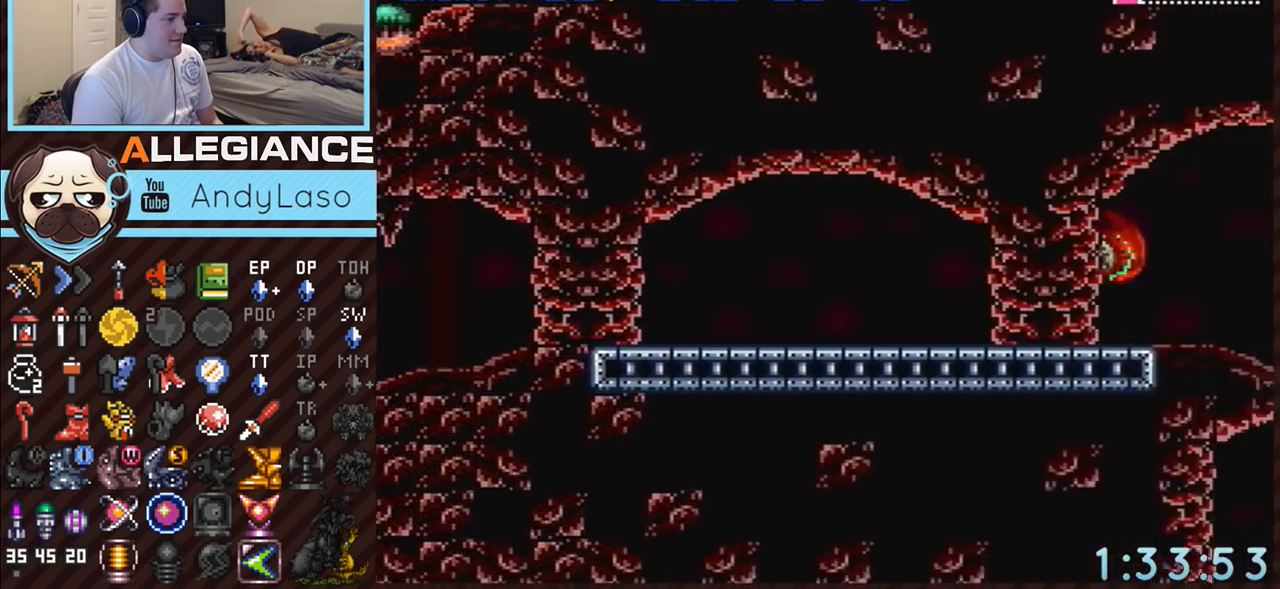
{"buttons": ["A", "DPAD_LEFT"], "events": [[50, "DPAD_RIGHT", "up"], [200, "DPAD_LEFT", "down"]]}
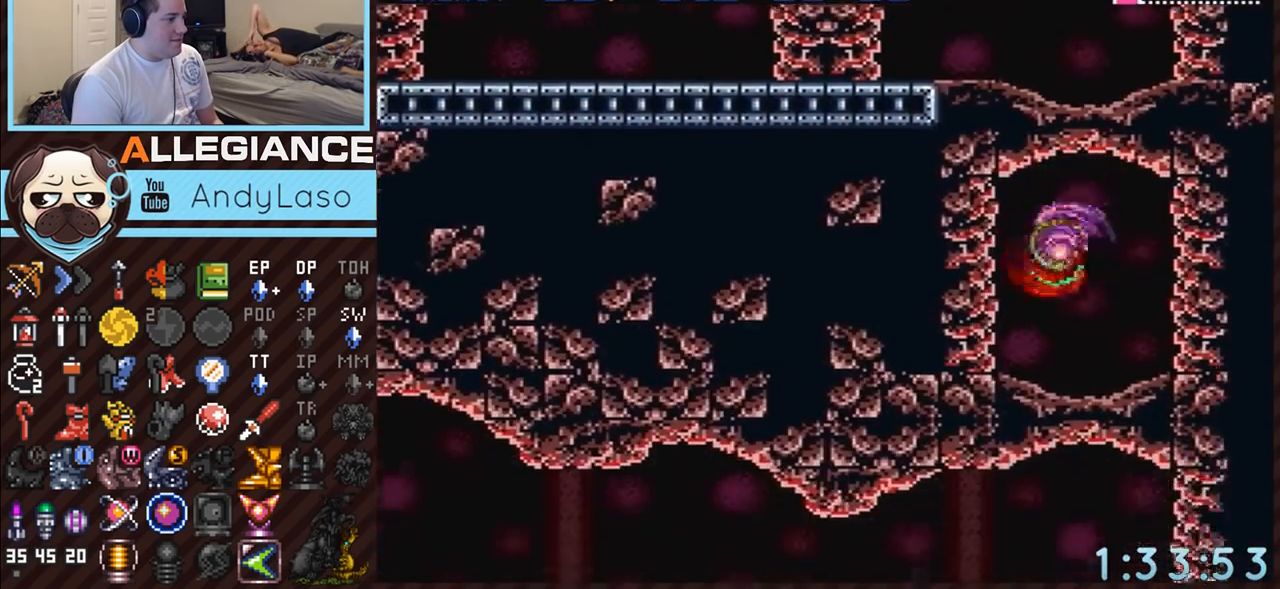
{"buttons": ["A", "DPAD_LEFT"], "events": []}
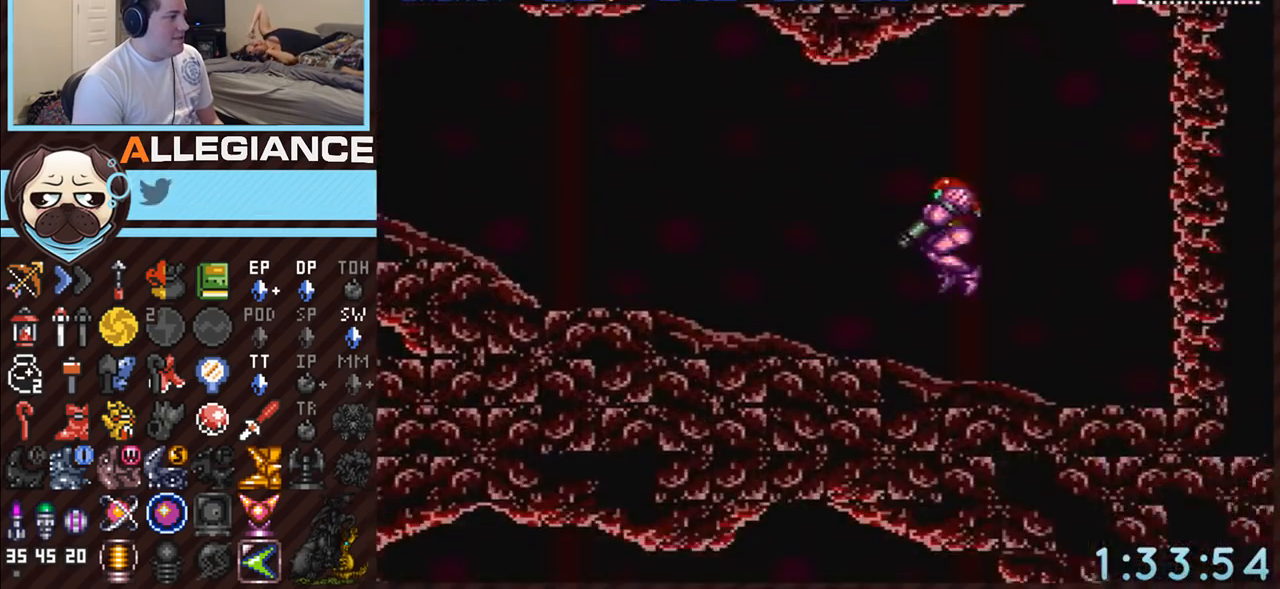
{"buttons": ["A", "DPAD_LEFT"], "events": [[50, "L1", "down"], [167, "L1", "up"]]}
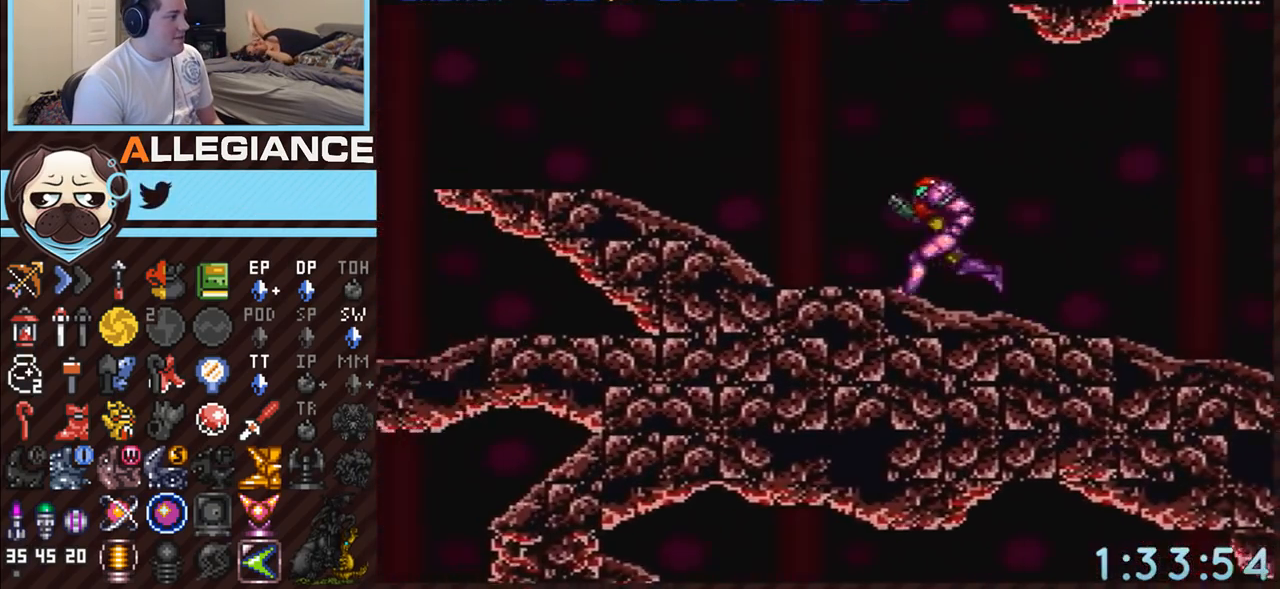
{"buttons": ["A", "DPAD_LEFT"], "events": [[267, "B", "down"], [350, "B", "up"]]}
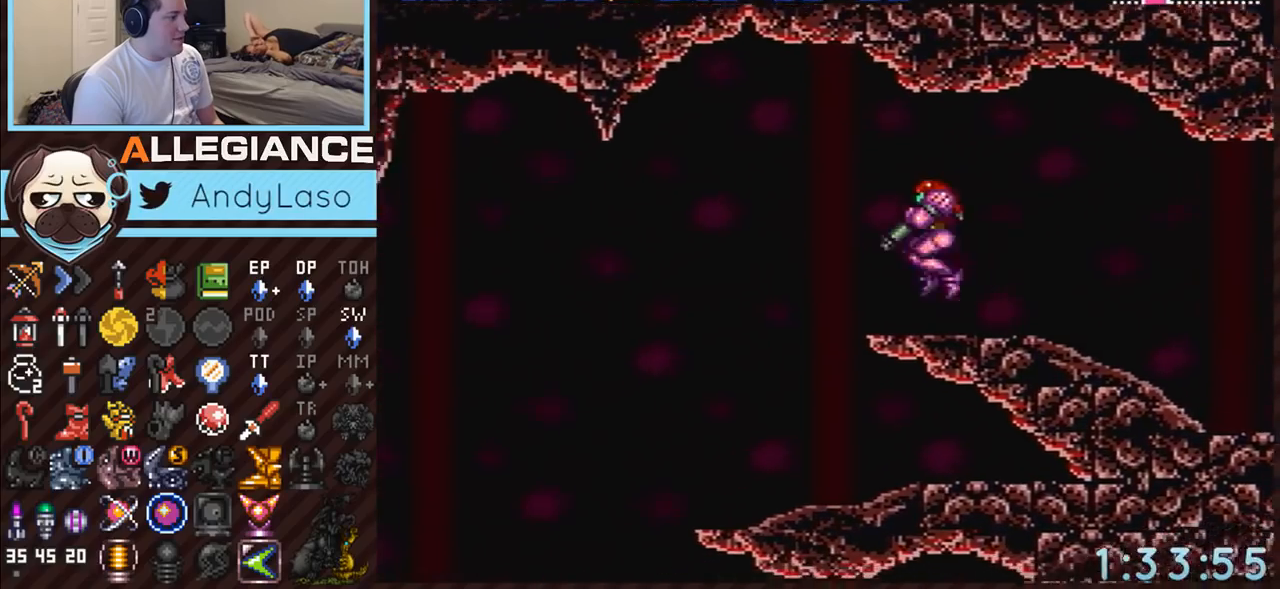
{"buttons": ["A", "L1", "DPAD_LEFT"], "events": [[50, "L1", "down"], [167, "Y", "down"], [333, "Y", "up"]]}
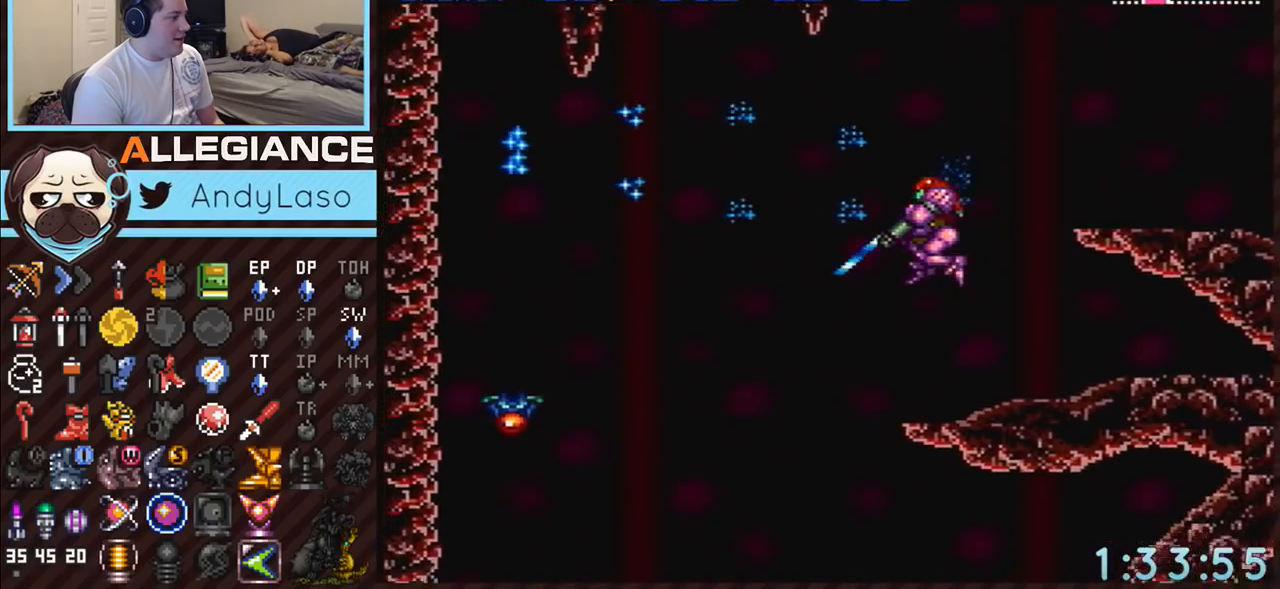
{"buttons": ["A", "Y", "DPAD_LEFT"], "events": [[17, "Y", "down"], [150, "Y", "up"], [300, "L1", "up"], [483, "Y", "down"]]}
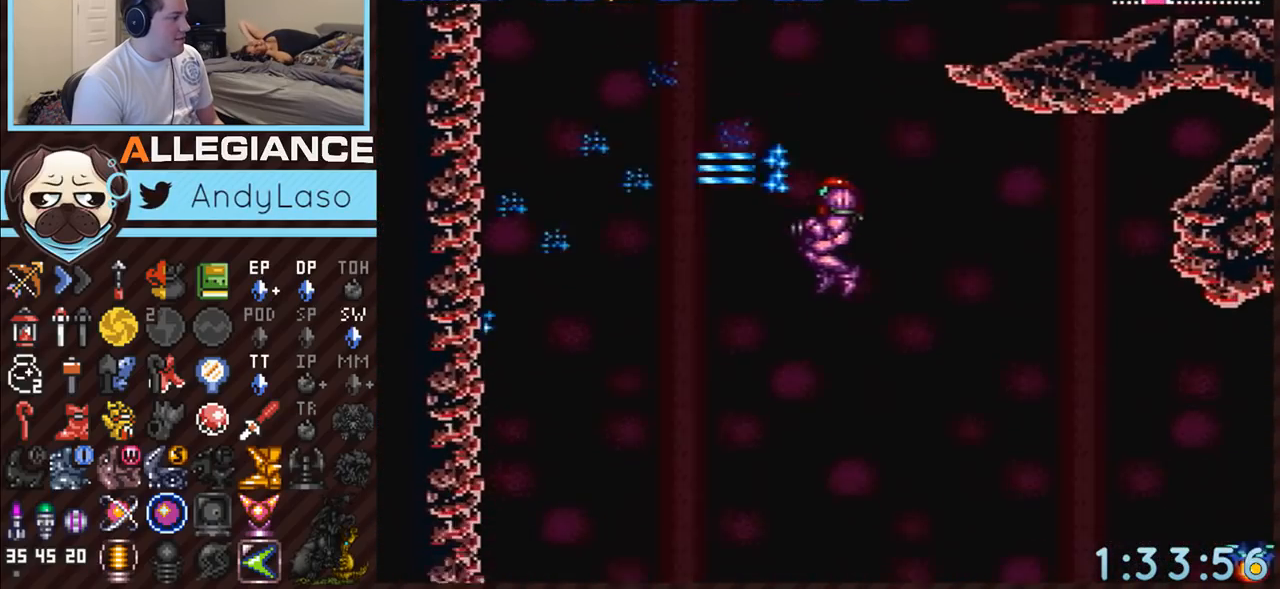
{"buttons": ["A", "DPAD_LEFT"], "events": [[117, "Y", "up"]]}
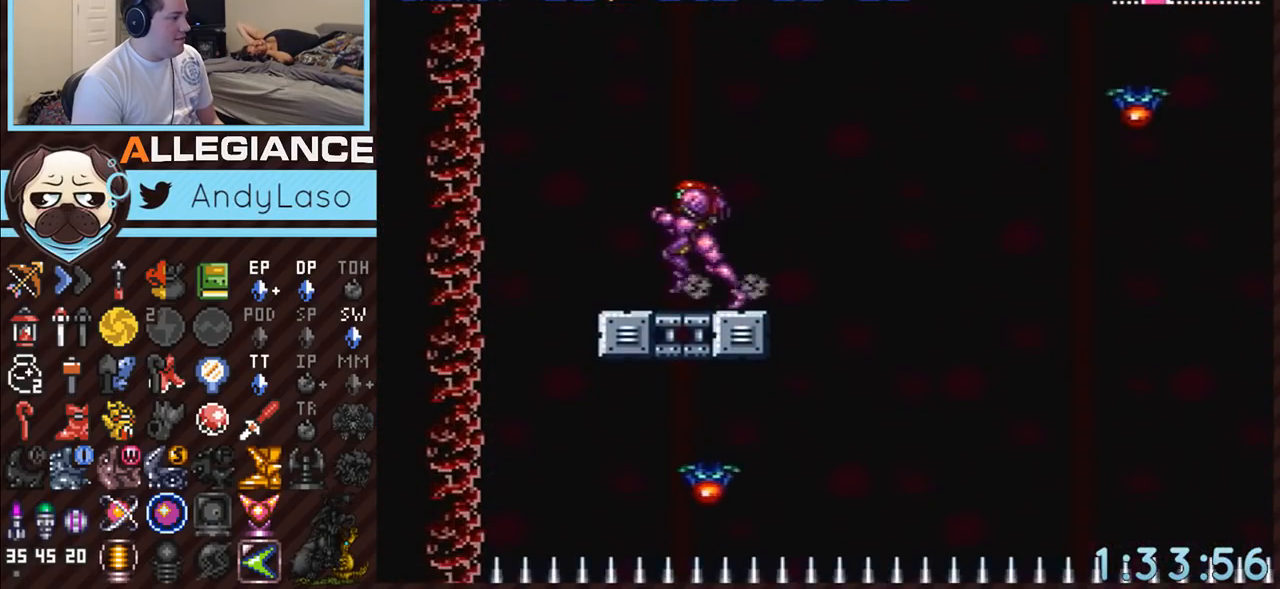
{"buttons": [], "events": [[17, "DPAD_LEFT", "up"], [200, "DPAD_RIGHT", "down"], [233, "A", "up"], [333, "DPAD_RIGHT", "up"]]}
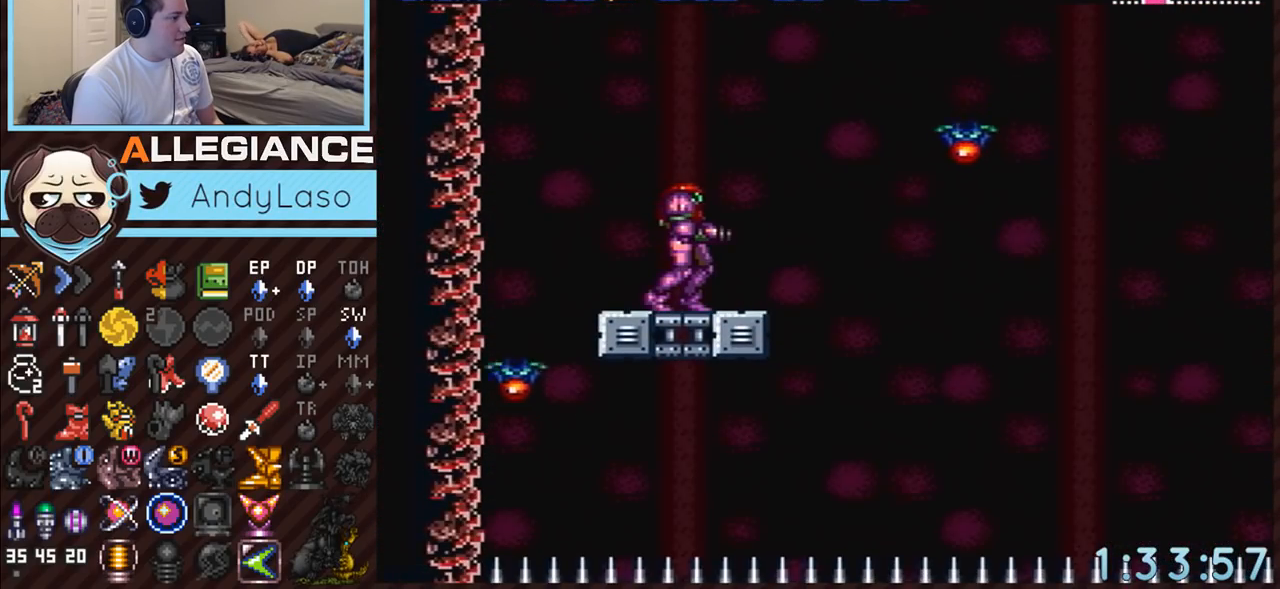
{"buttons": ["Y"], "events": [[117, "Y", "down"], [233, "Y", "up"], [400, "Y", "down"]]}
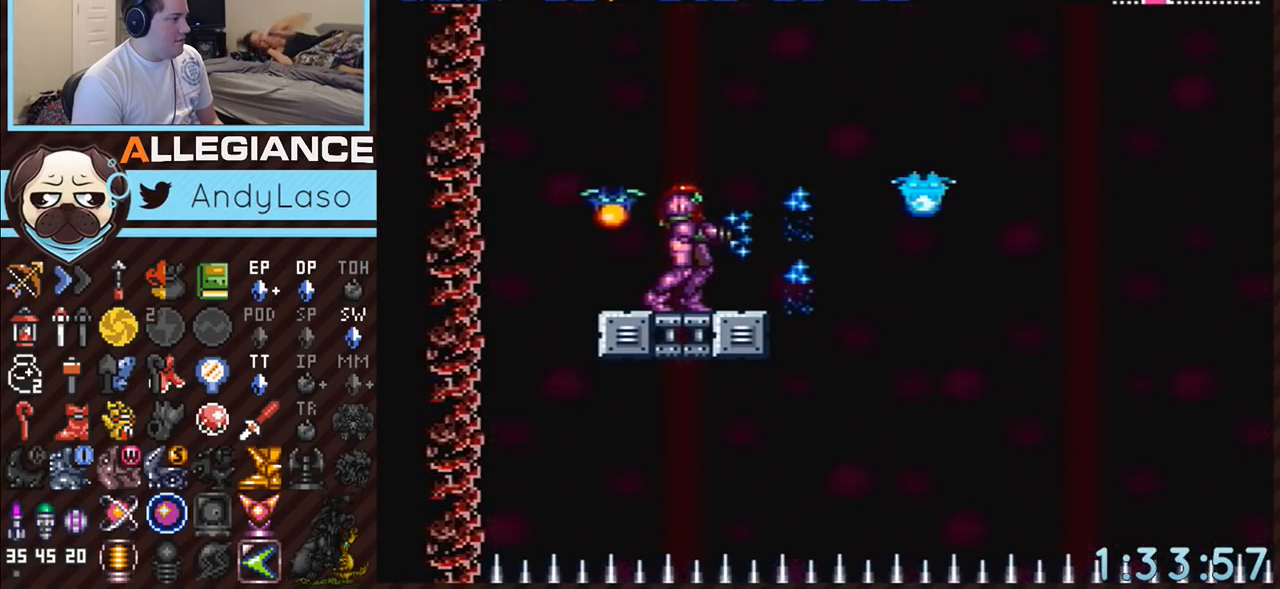
{"buttons": ["DPAD_LEFT"], "events": [[17, "Y", "up"], [117, "DPAD_UP", "down"], [183, "Y", "down"], [333, "DPAD_LEFT", "down"], [333, "Y", "up"], [383, "DPAD_UP", "up"]]}
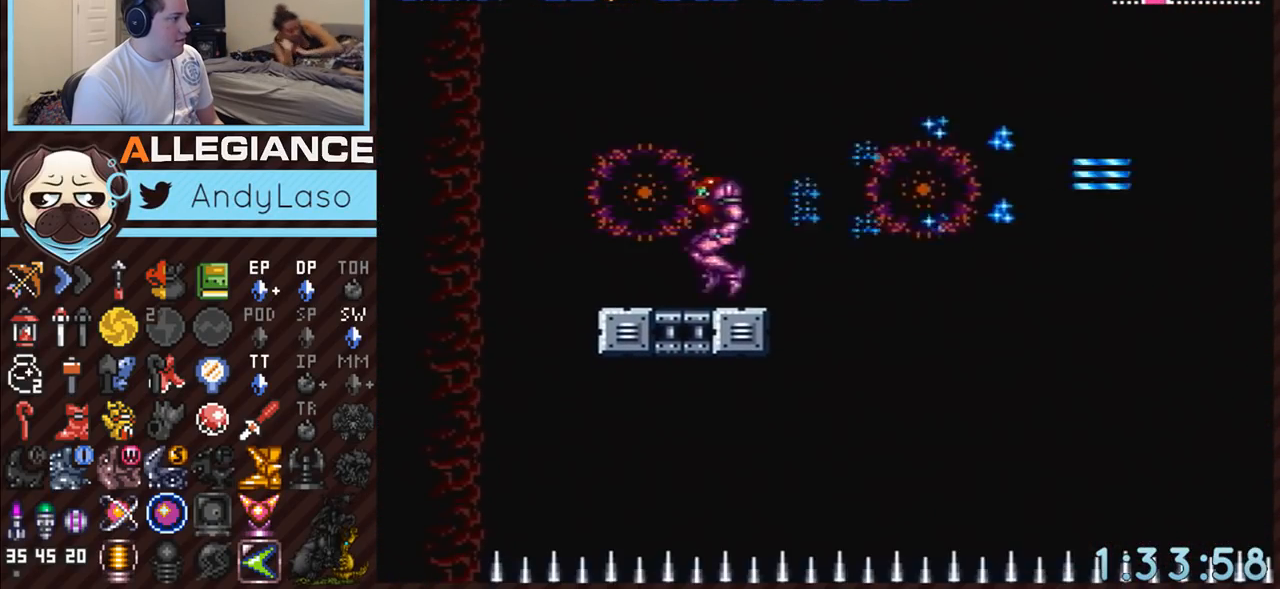
{"buttons": ["A", "DPAD_RIGHT"], "events": [[117, "DPAD_LEFT", "up"], [150, "A", "down"], [300, "DPAD_LEFT", "down"], [433, "DPAD_LEFT", "up"], [483, "DPAD_RIGHT", "down"]]}
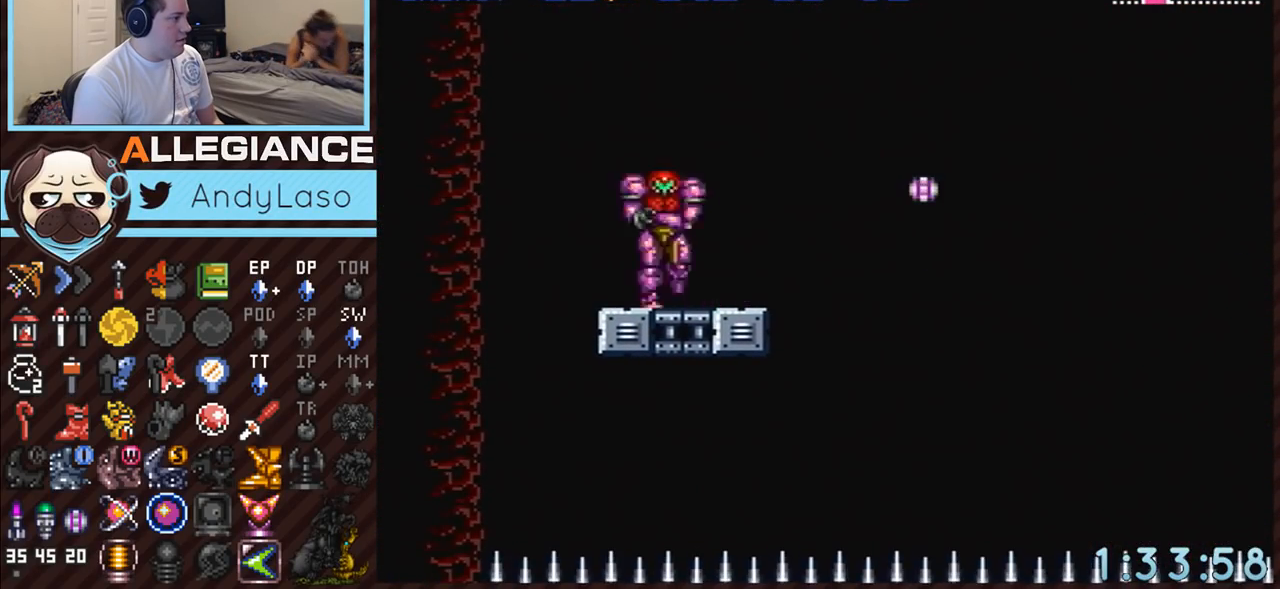
{"buttons": ["A", "DPAD_RIGHT"], "events": [[167, "A", "up"], [233, "A", "down"], [300, "B", "down"], [400, "B", "up"]]}
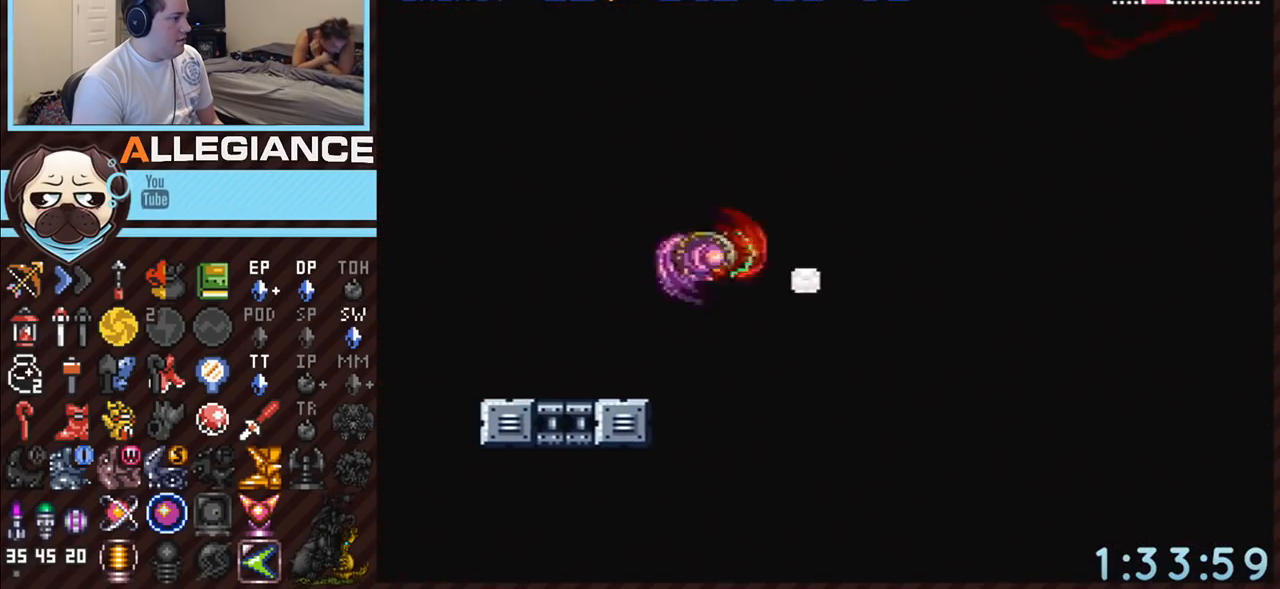
{"buttons": ["A", "DPAD_RIGHT"], "events": [[333, "B", "down"], [417, "B", "up"]]}
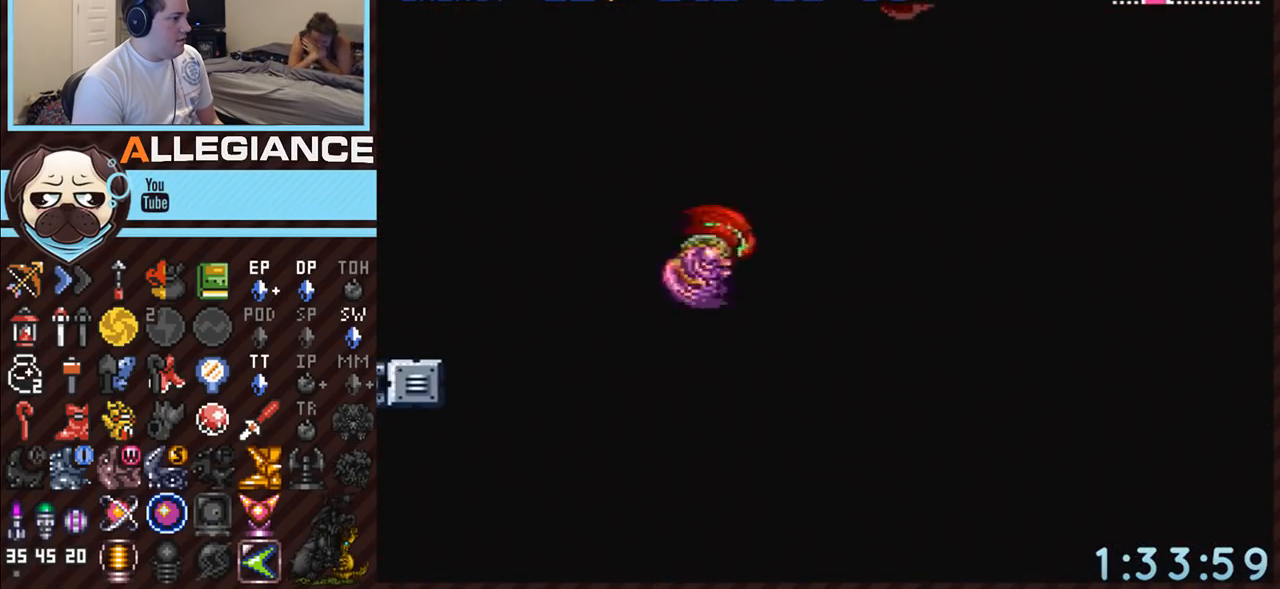
{"buttons": ["A", "DPAD_RIGHT"], "events": [[233, "A", "up"], [267, "A", "down"], [333, "B", "down"], [433, "B", "up"]]}
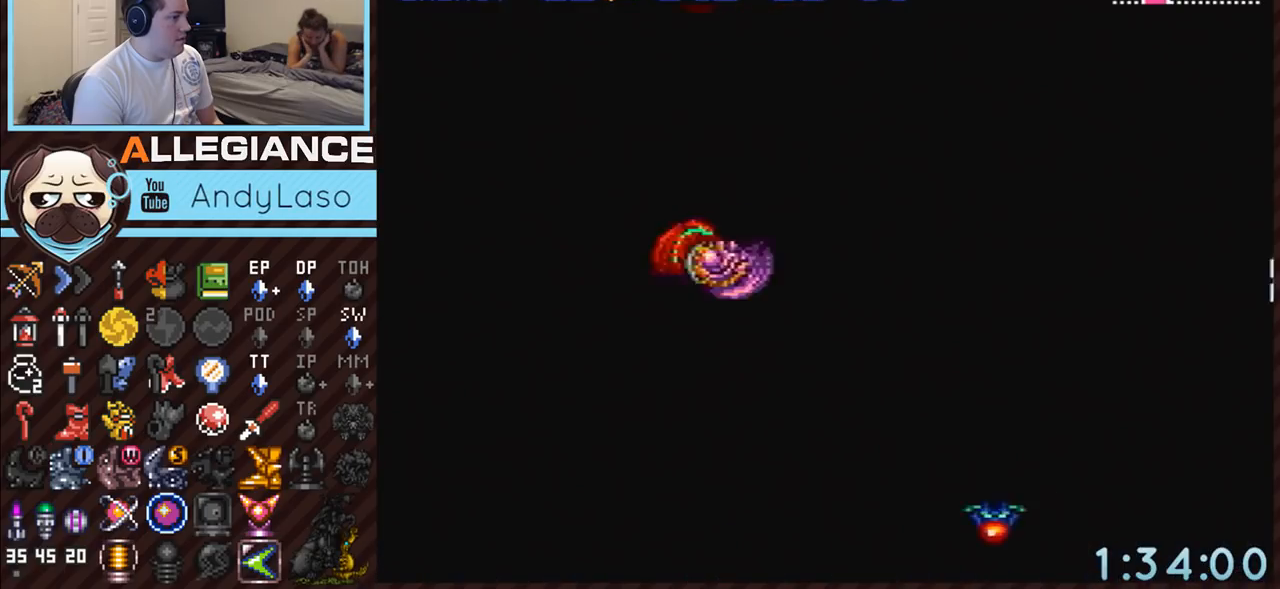
{"buttons": ["A", "B", "DPAD_RIGHT"], "events": [[217, "A", "up"], [233, "A", "down"], [300, "B", "down"], [417, "B", "up"], [500, "B", "down"]]}
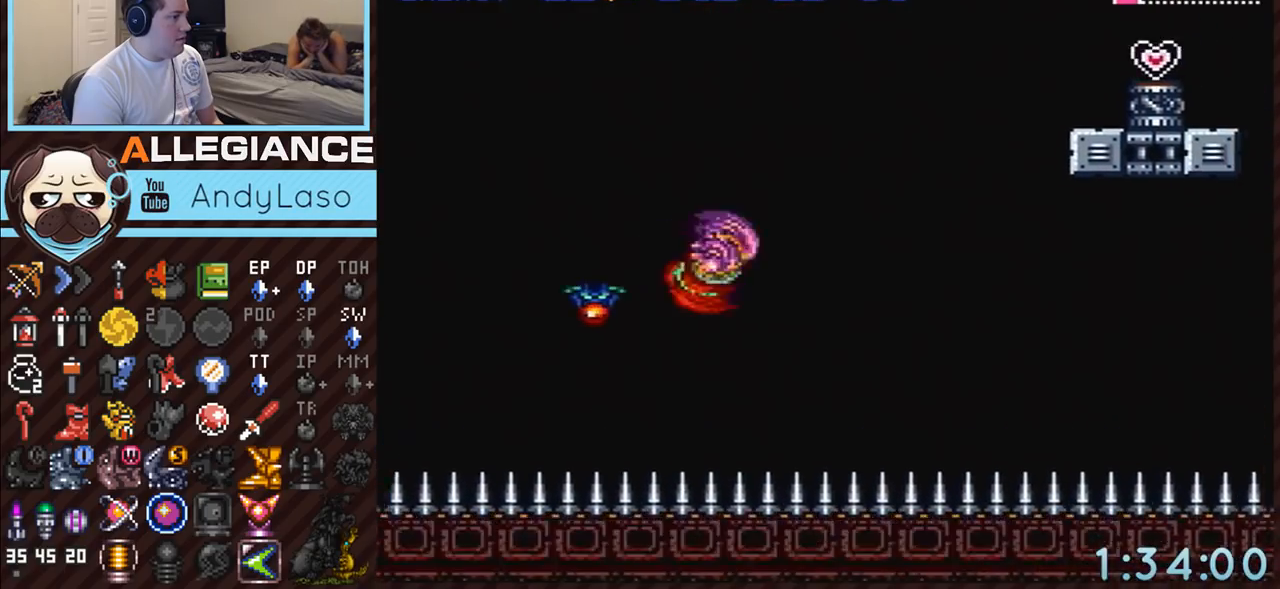
{"buttons": ["A", "DPAD_LEFT"], "events": [[233, "DPAD_RIGHT", "up"], [333, "B", "up"], [333, "DPAD_LEFT", "down"]]}
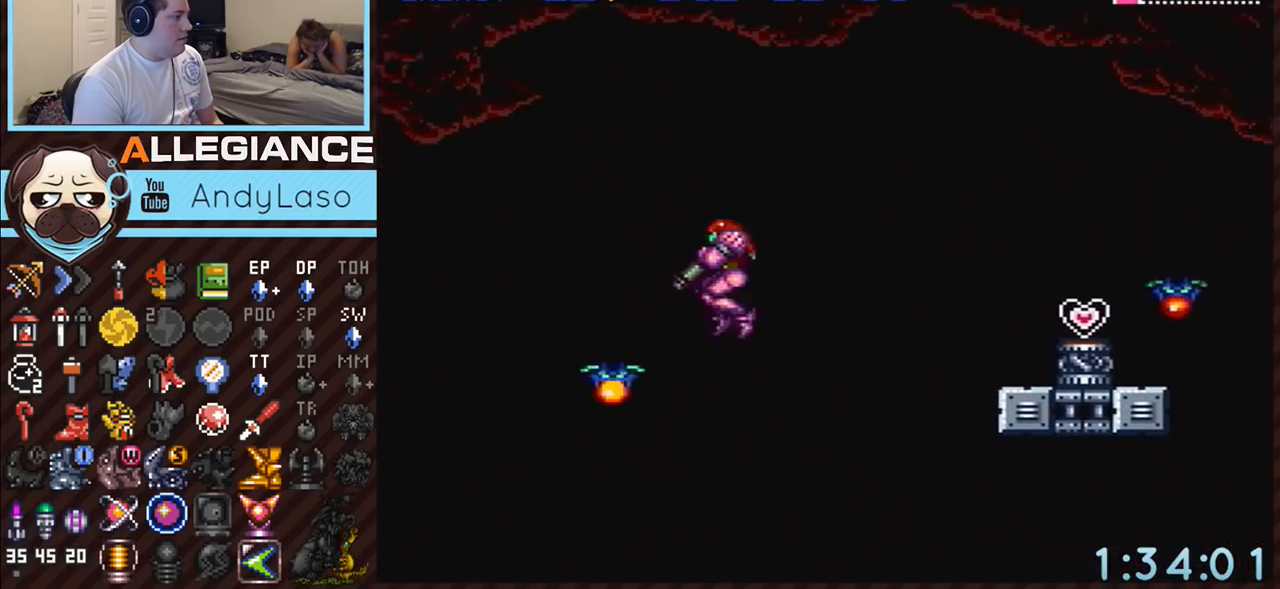
{"buttons": ["A", "Y", "DPAD_UP", "DPAD_LEFT"], "events": [[50, "L1", "down"], [83, "Y", "down"], [233, "DPAD_LEFT", "up"], [233, "DPAD_UP", "down"], [233, "Y", "up"], [367, "DPAD_LEFT", "down"], [383, "DPAD_LEFT", "up"], [433, "Y", "down"], [450, "L1", "up"], [483, "DPAD_LEFT", "down"]]}
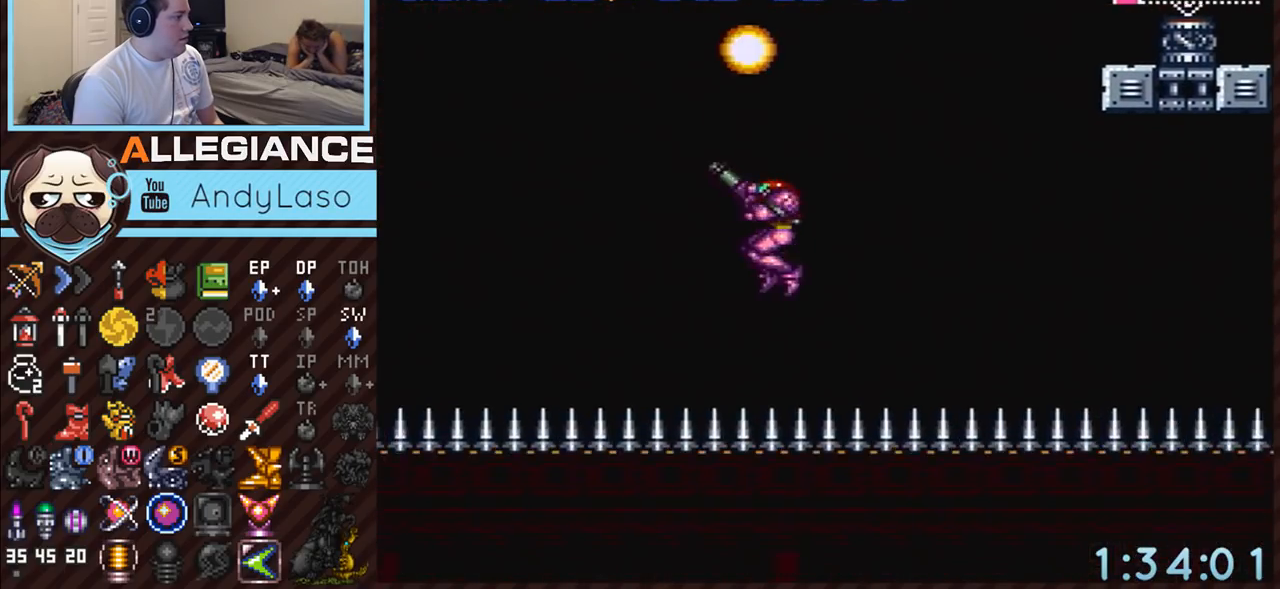
{"buttons": ["A"], "events": [[50, "DPAD_LEFT", "up"], [83, "Y", "up"], [117, "DPAD_UP", "up"]]}
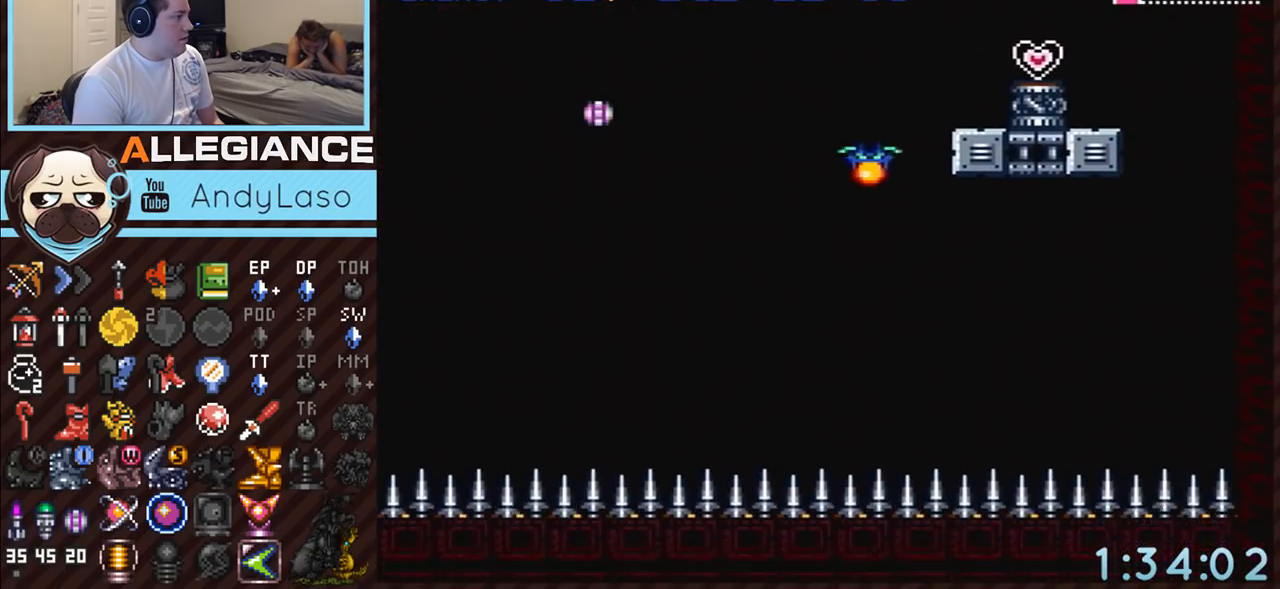
{"buttons": ["A", "B", "DPAD_LEFT"], "events": [[117, "DPAD_LEFT", "down"], [467, "B", "down"]]}
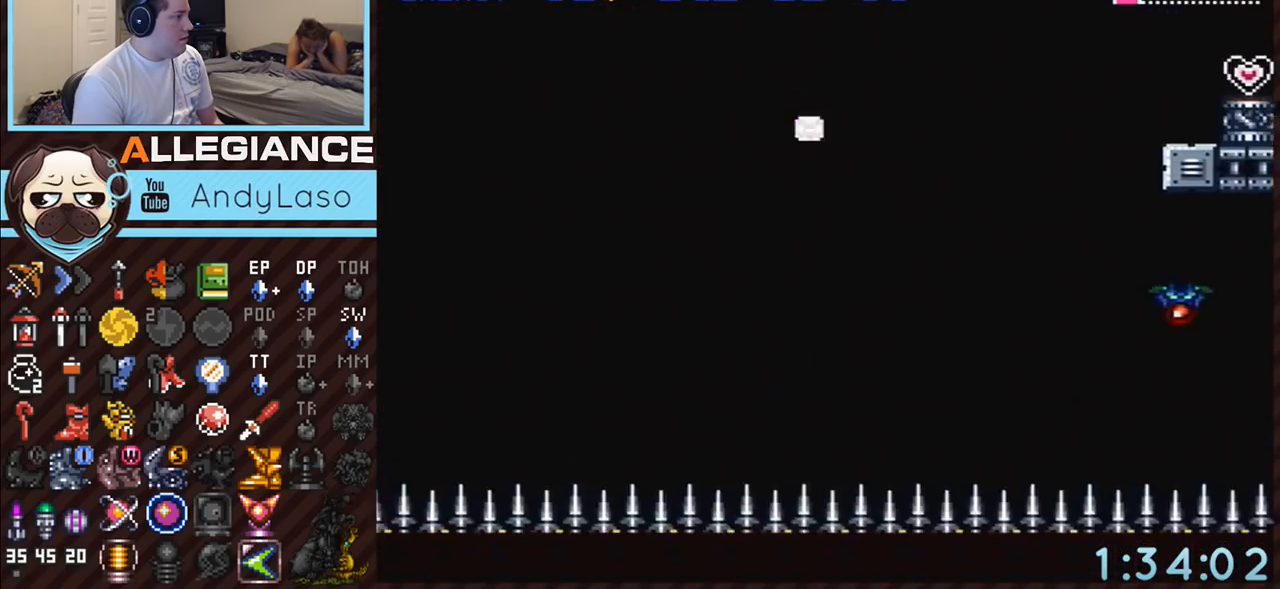
{"buttons": ["A", "DPAD_LEFT"], "events": [[367, "B", "up"]]}
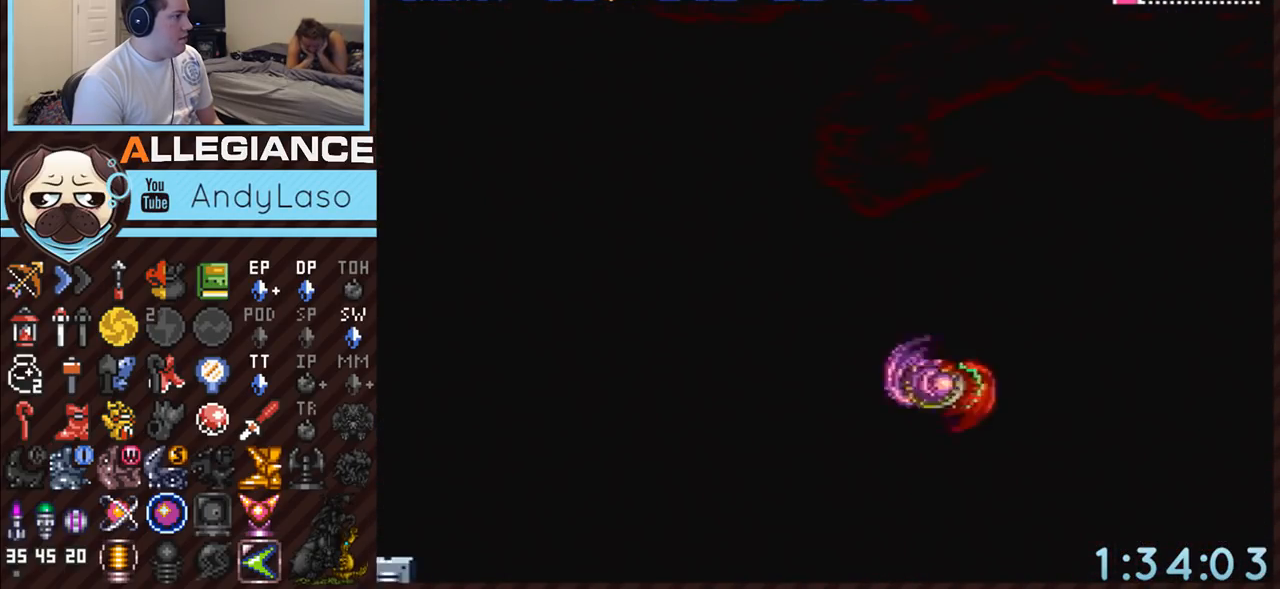
{"buttons": ["A", "B", "DPAD_LEFT"], "events": [[333, "B", "down"]]}
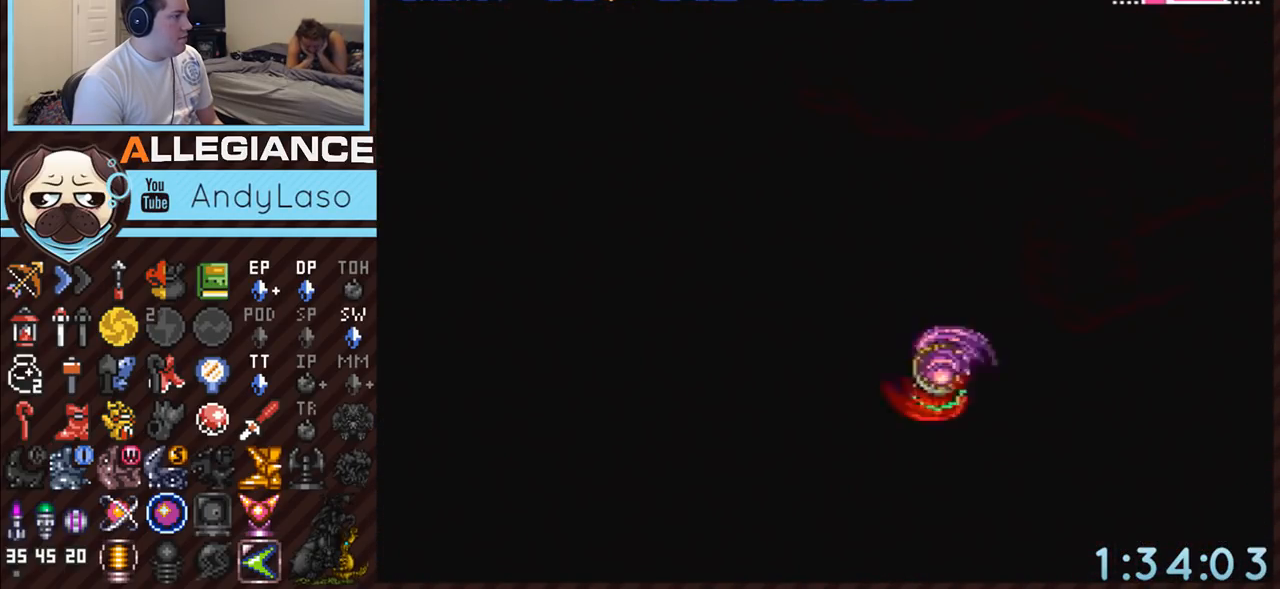
{"buttons": ["A", "DPAD_LEFT"], "events": [[267, "B", "up"]]}
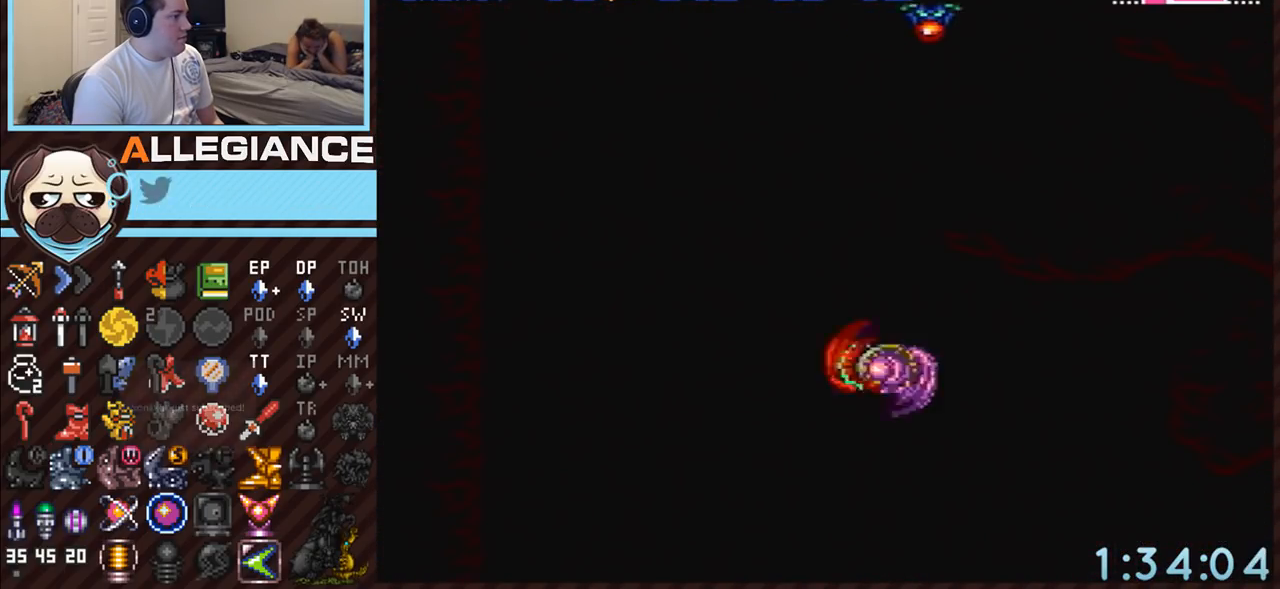
{"buttons": ["B", "DPAD_RIGHT"], "events": [[200, "B", "down"], [233, "A", "up"], [300, "DPAD_LEFT", "up"], [333, "DPAD_RIGHT", "down"]]}
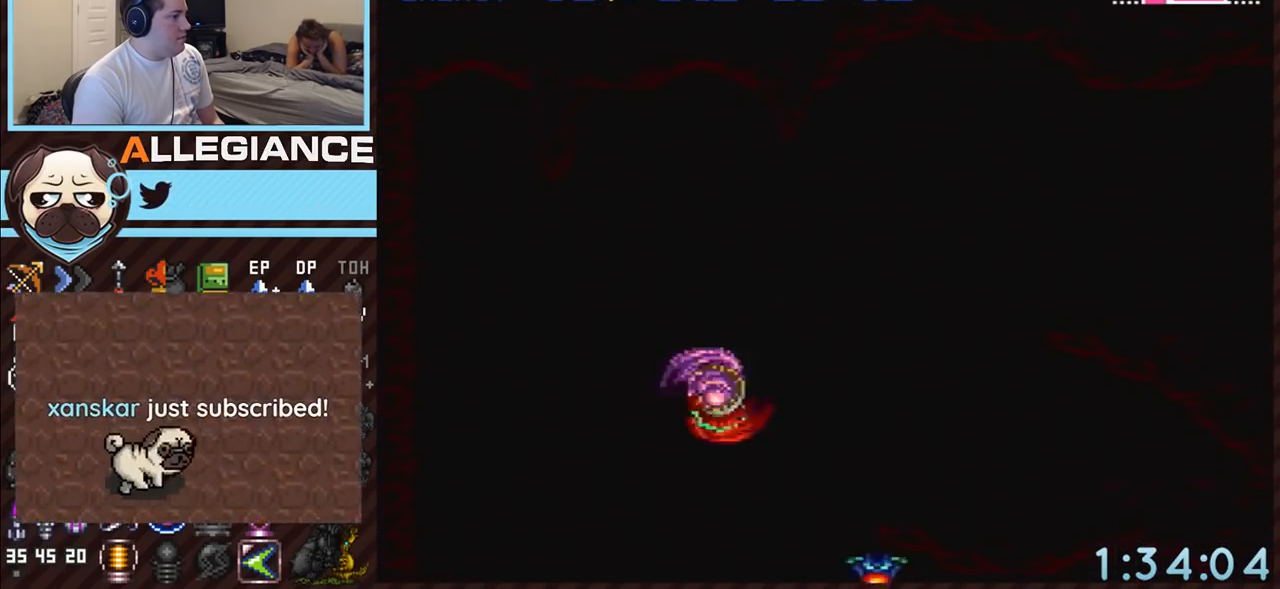
{"buttons": ["B", "DPAD_RIGHT"], "events": []}